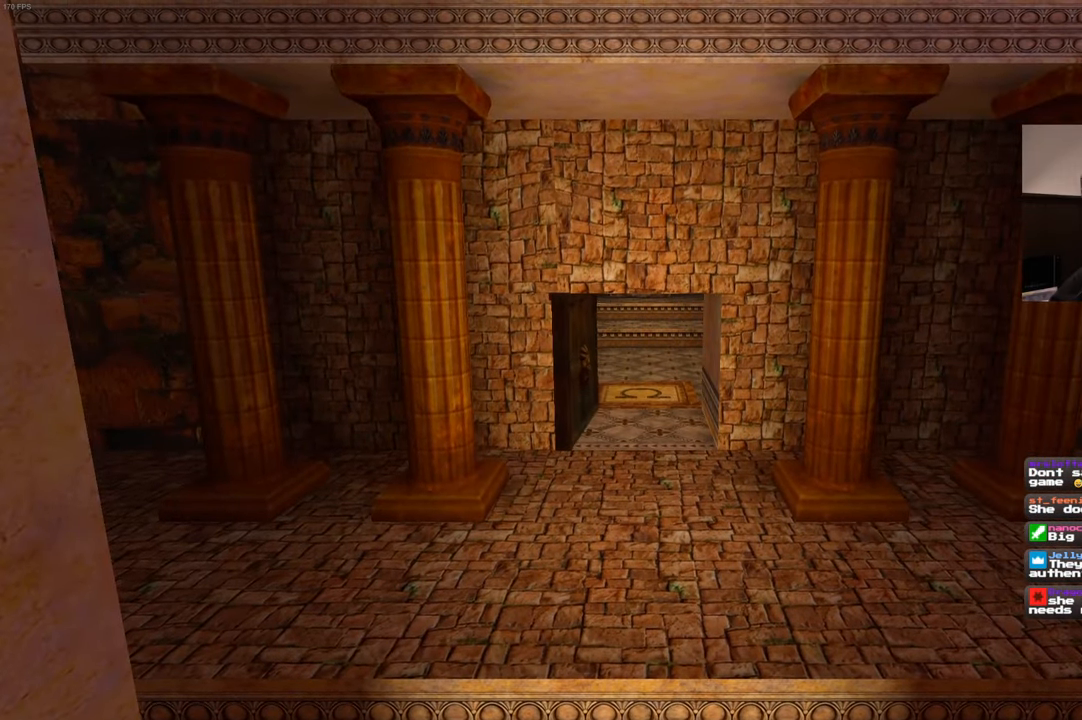
Gameplay with a controller (PlayStation layout); each line is a JSON object with the inputs held at the frame after it (dt_ms = milliseconds from this image to that frame). "events" lists button and stick changes between this image and that frame as [ms after this image, input, new state], when the widget could be followed in between. Not read: DPAD_LEFT L3 R2 R3.
{"dt_ms": 500, "buttons": [], "left_stick": "up", "right_stick": "center", "events": [[17, "left_stick", "up-left"], [17, "right_stick", "left"], [184, "left_stick", "up"], [300, "right_stick", "center"]]}
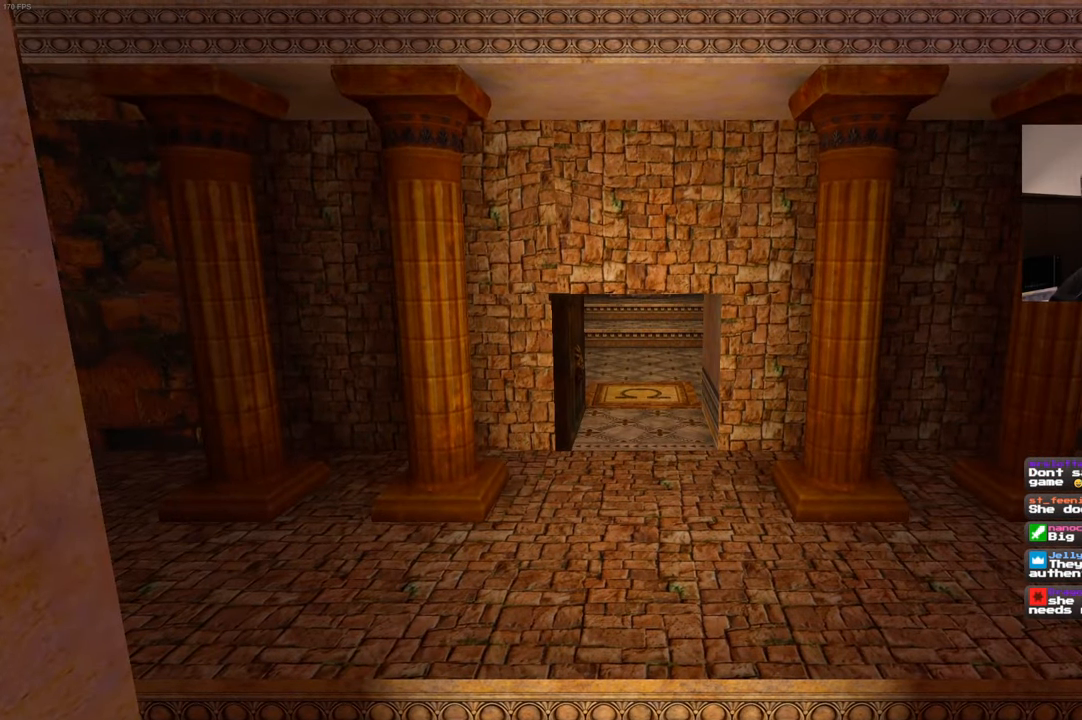
{"dt_ms": 1000, "buttons": [], "left_stick": "up", "right_stick": "center", "events": [[100, "left_stick", "up-left"], [334, "left_stick", "up"], [384, "right_stick", "right"], [534, "right_stick", "center"]]}
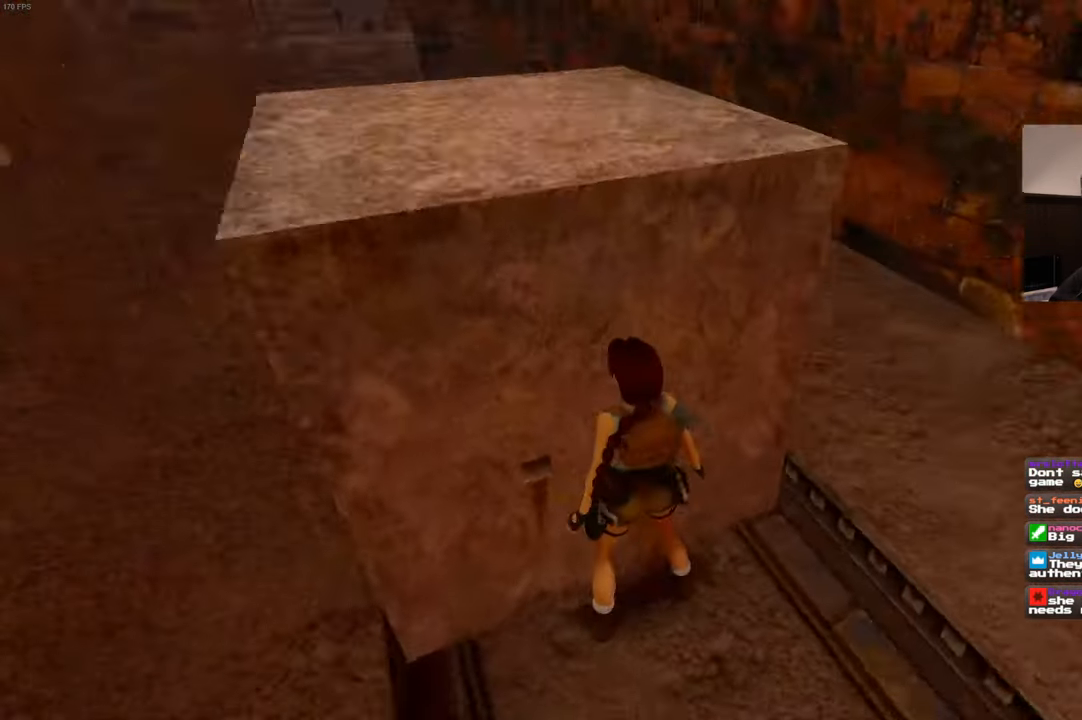
{"dt_ms": 500, "buttons": [], "left_stick": "down-left", "right_stick": "center", "events": [[367, "left_stick", "right"], [467, "left_stick", "down-left"]]}
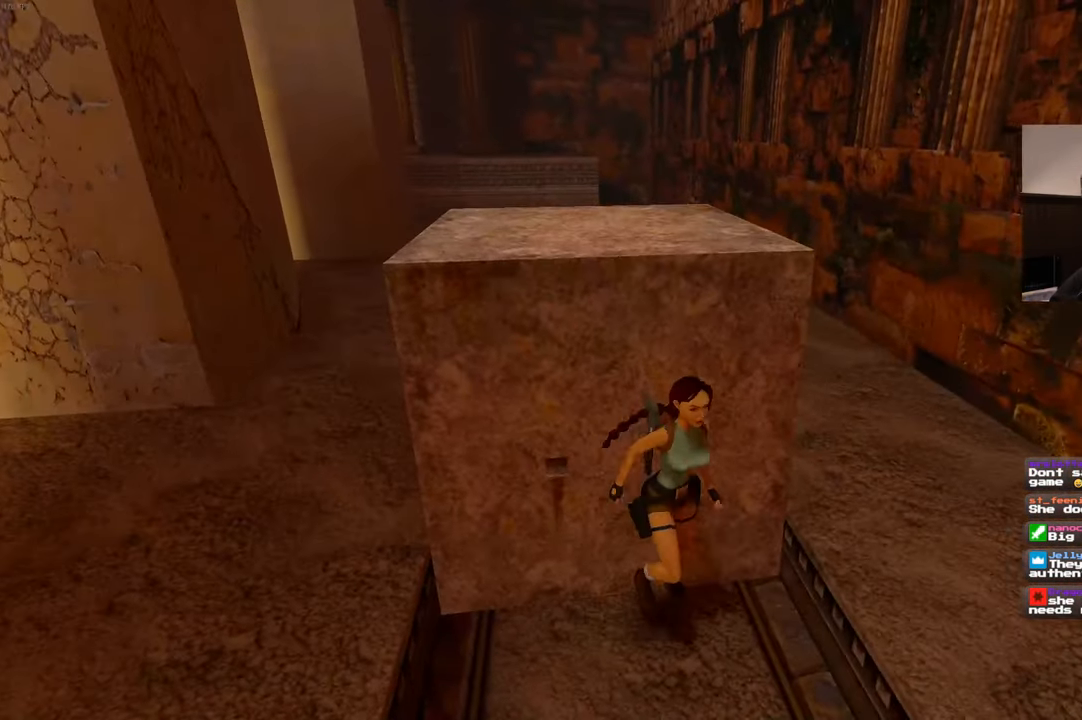
{"dt_ms": 500, "buttons": [], "left_stick": "up-left", "right_stick": "center", "events": [[150, "left_stick", "left"], [184, "right_stick", "left"], [284, "left_stick", "up-left"], [400, "right_stick", "center"]]}
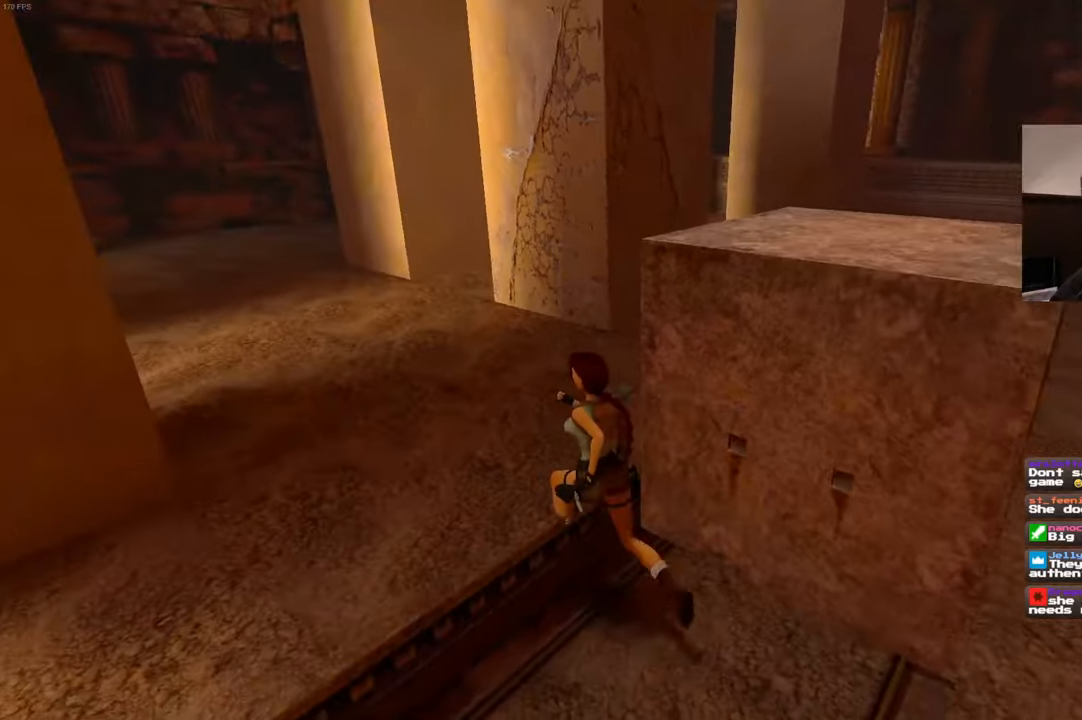
{"dt_ms": 500, "buttons": ["SQUARE"], "left_stick": "up", "right_stick": "center", "events": [[50, "left_stick", "up"], [83, "right_stick", "right"], [283, "right_stick", "center"], [416, "SQUARE", "down"]]}
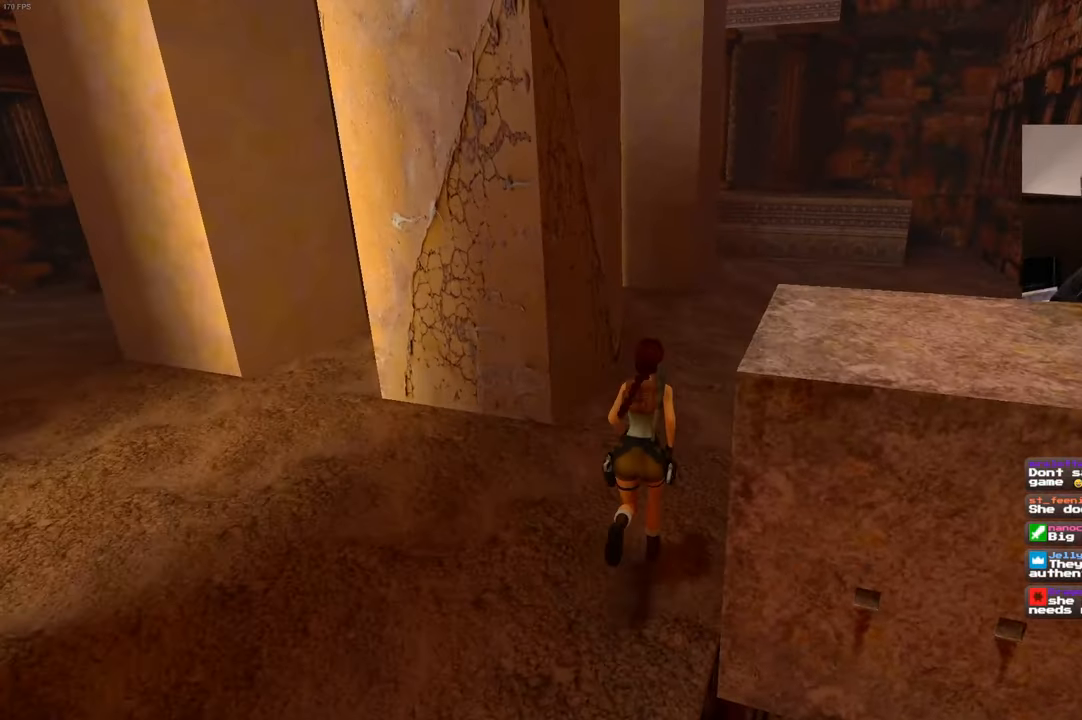
{"dt_ms": 500, "buttons": ["SQUARE"], "left_stick": "up", "right_stick": "center", "events": []}
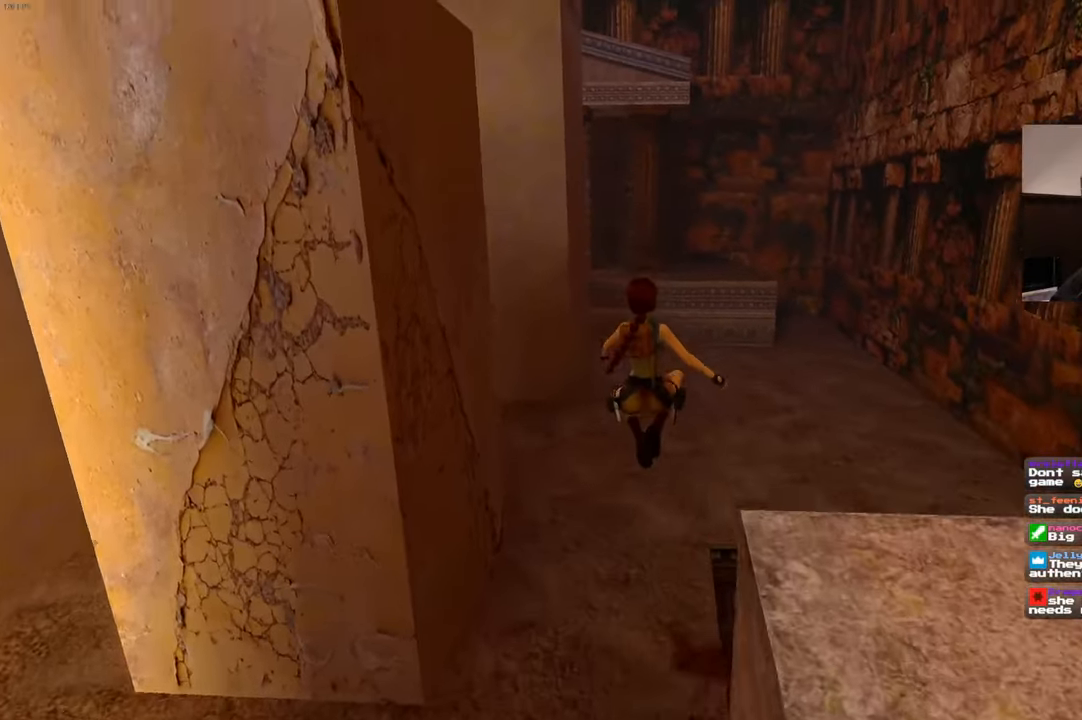
{"dt_ms": 500, "buttons": [], "left_stick": "up", "right_stick": "center", "events": [[150, "SQUARE", "up"]]}
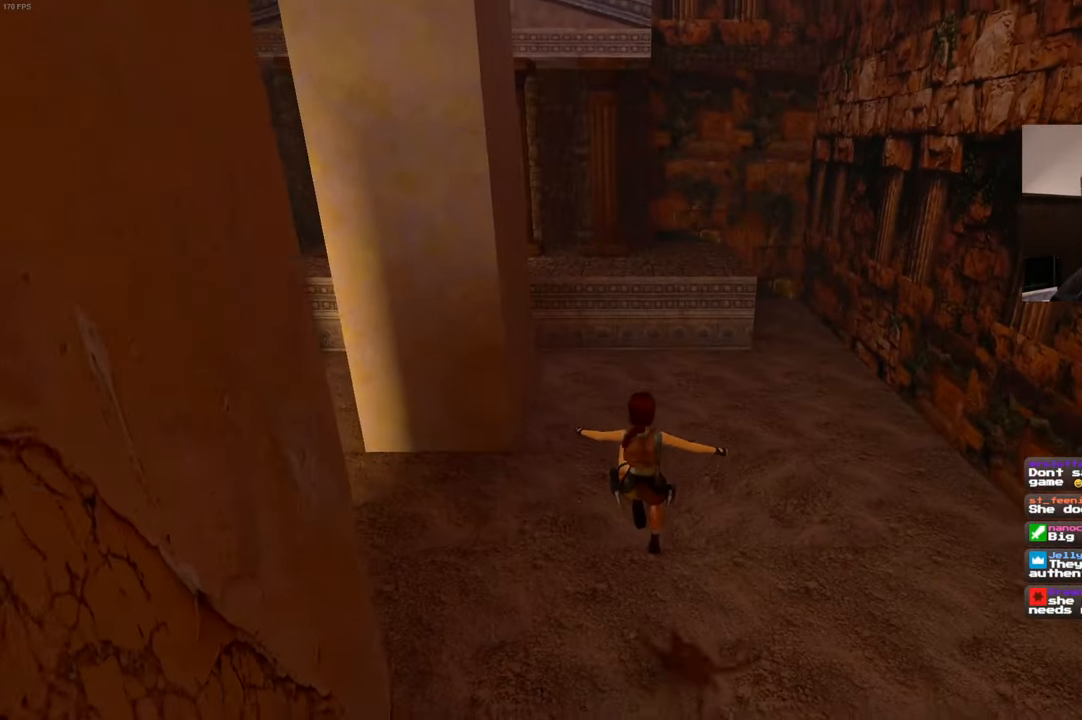
{"dt_ms": 500, "buttons": [], "left_stick": "up", "right_stick": "center", "events": [[83, "right_stick", "left"], [200, "right_stick", "center"]]}
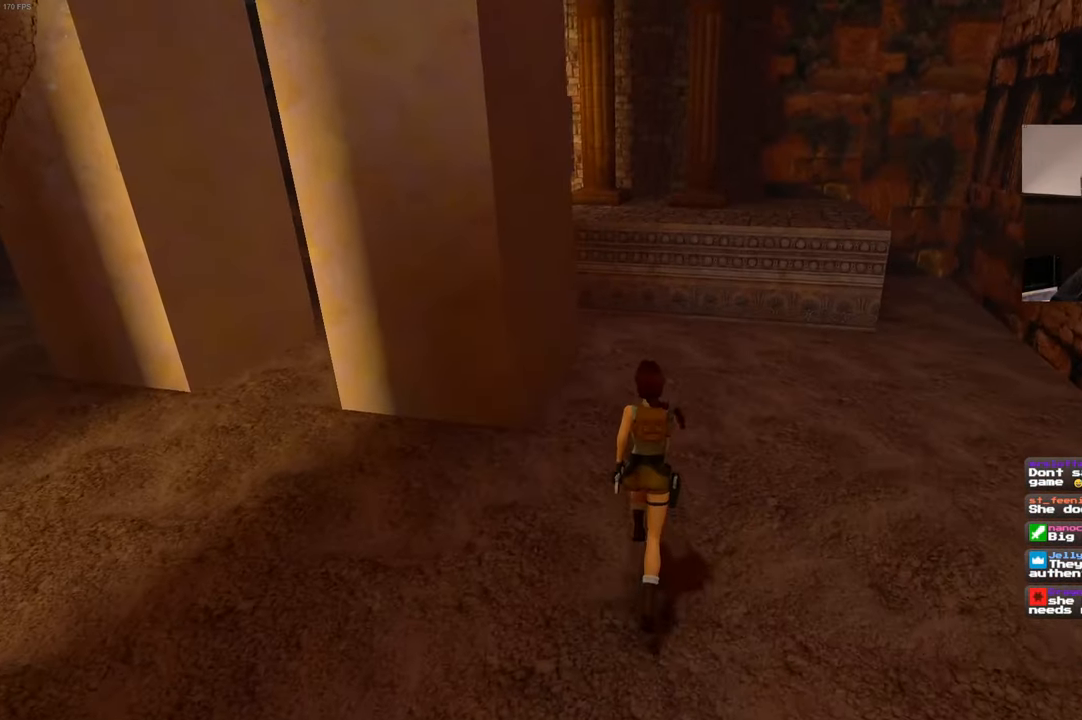
{"dt_ms": 500, "buttons": [], "left_stick": "up", "right_stick": "left", "events": [[400, "right_stick", "left"]]}
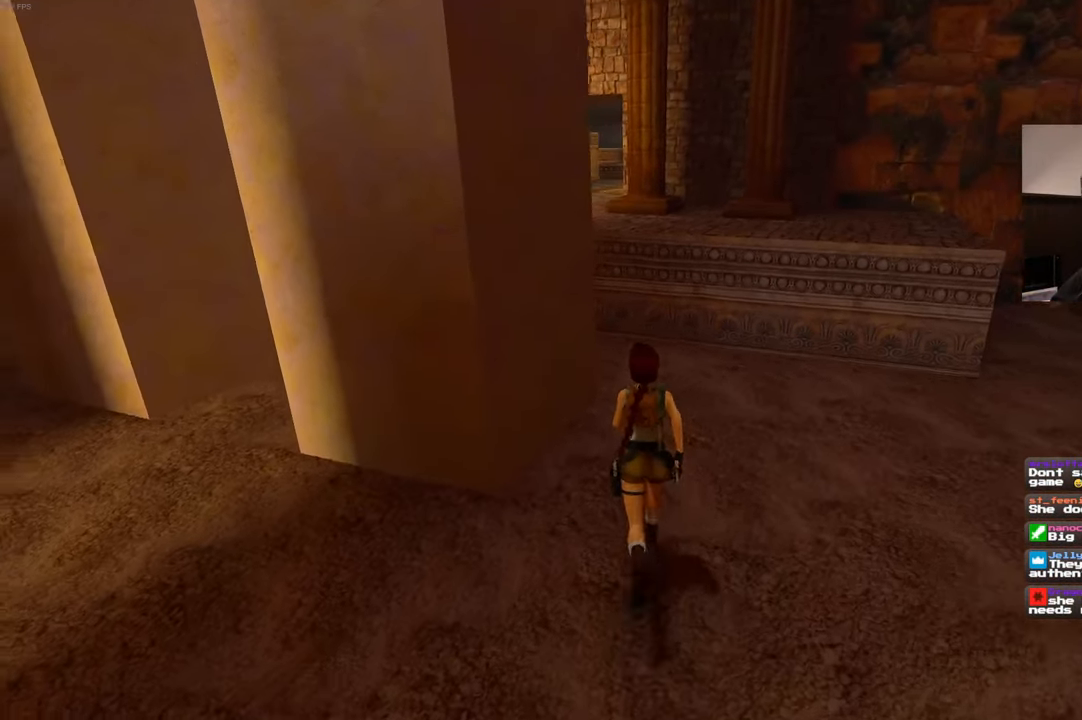
{"dt_ms": 500, "buttons": [], "left_stick": "up", "right_stick": "center", "events": [[16, "right_stick", "center"]]}
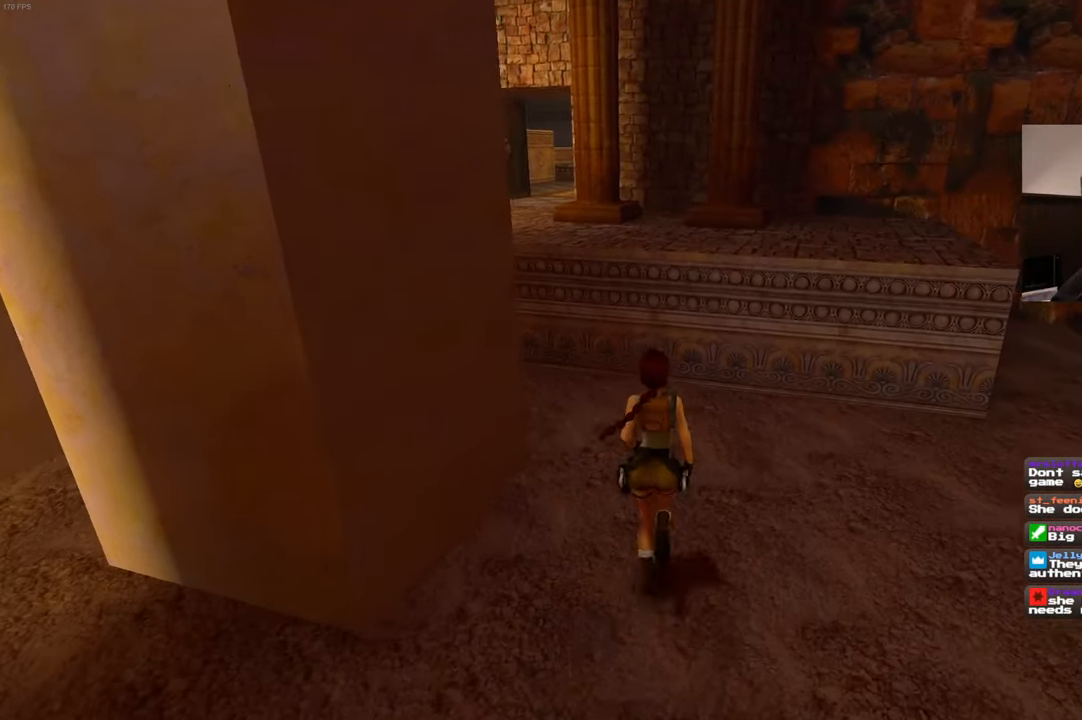
{"dt_ms": 500, "buttons": ["SQUARE"], "left_stick": "up", "right_stick": "center", "events": [[233, "SQUARE", "down"]]}
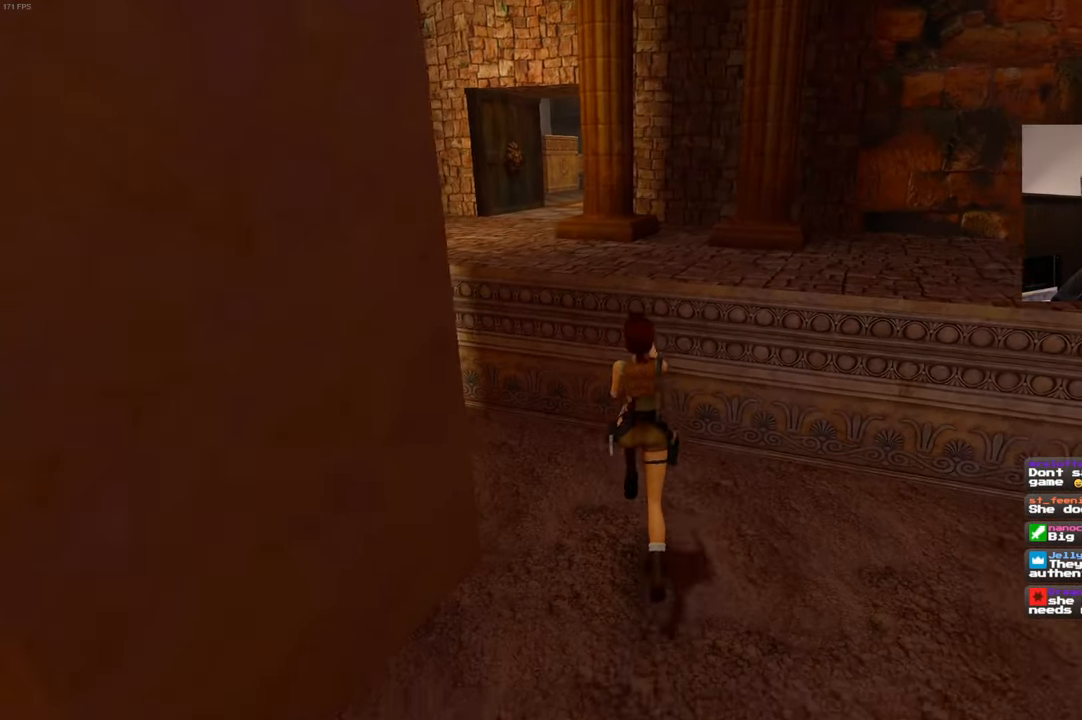
{"dt_ms": 500, "buttons": [], "left_stick": "up", "right_stick": "center", "events": [[350, "SQUARE", "up"]]}
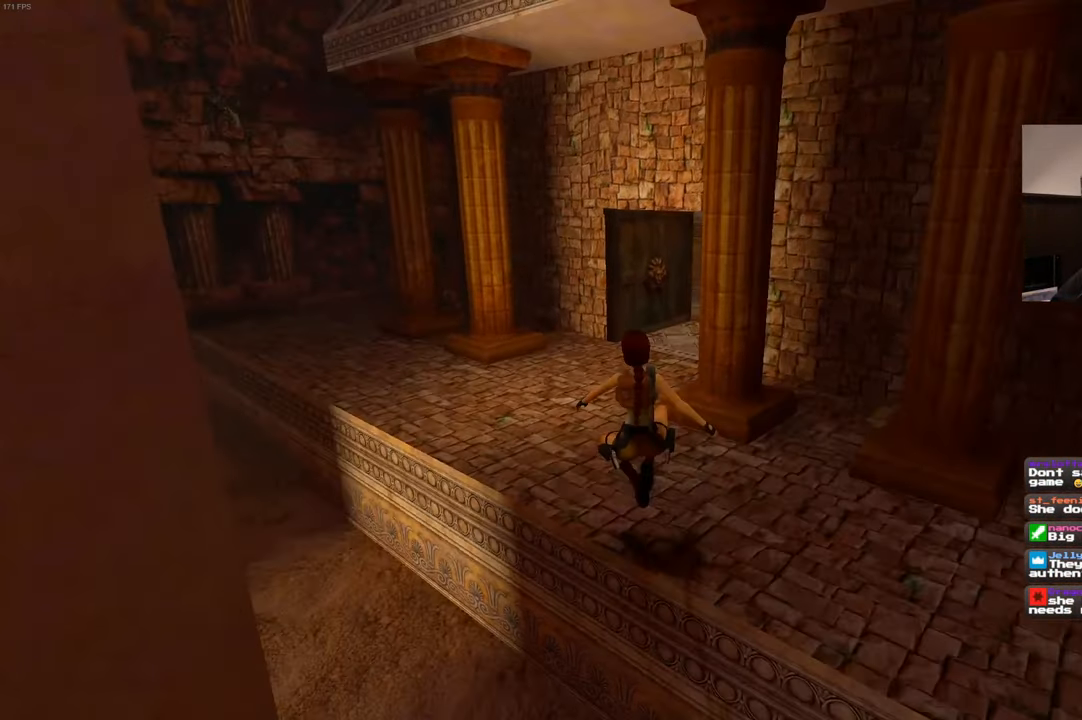
{"dt_ms": 500, "buttons": [], "left_stick": "up", "right_stick": "right", "events": [[316, "right_stick", "right"]]}
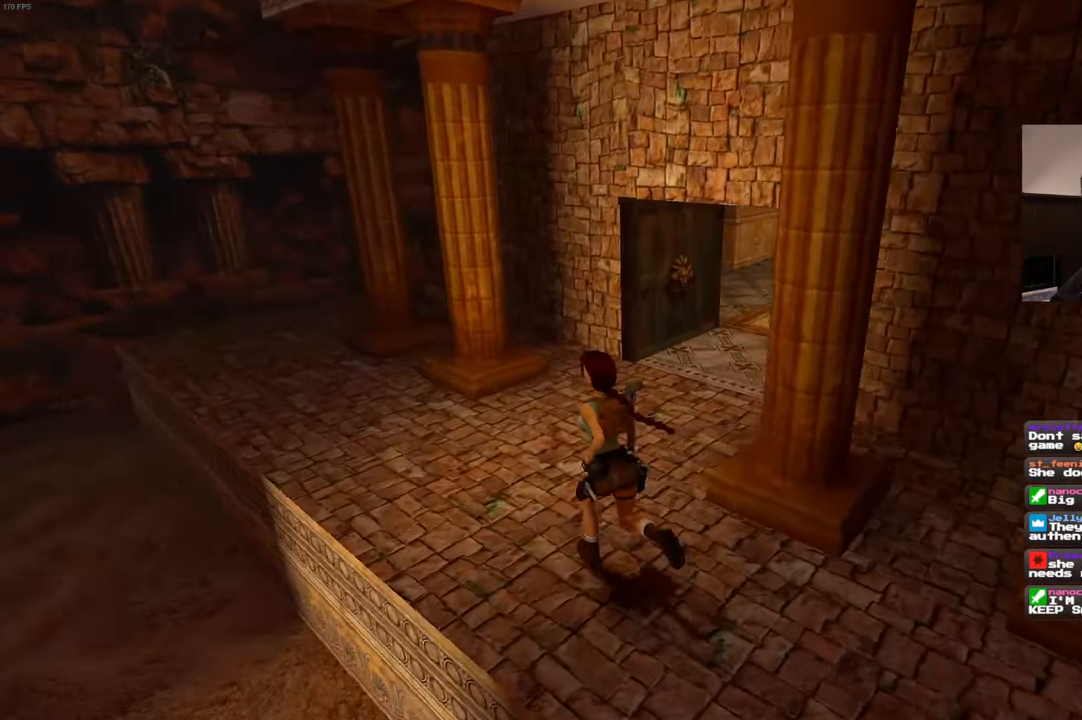
{"dt_ms": 500, "buttons": [], "left_stick": "up", "right_stick": "up-right", "events": [[116, "right_stick", "center"], [366, "right_stick", "right"], [433, "right_stick", "up-right"]]}
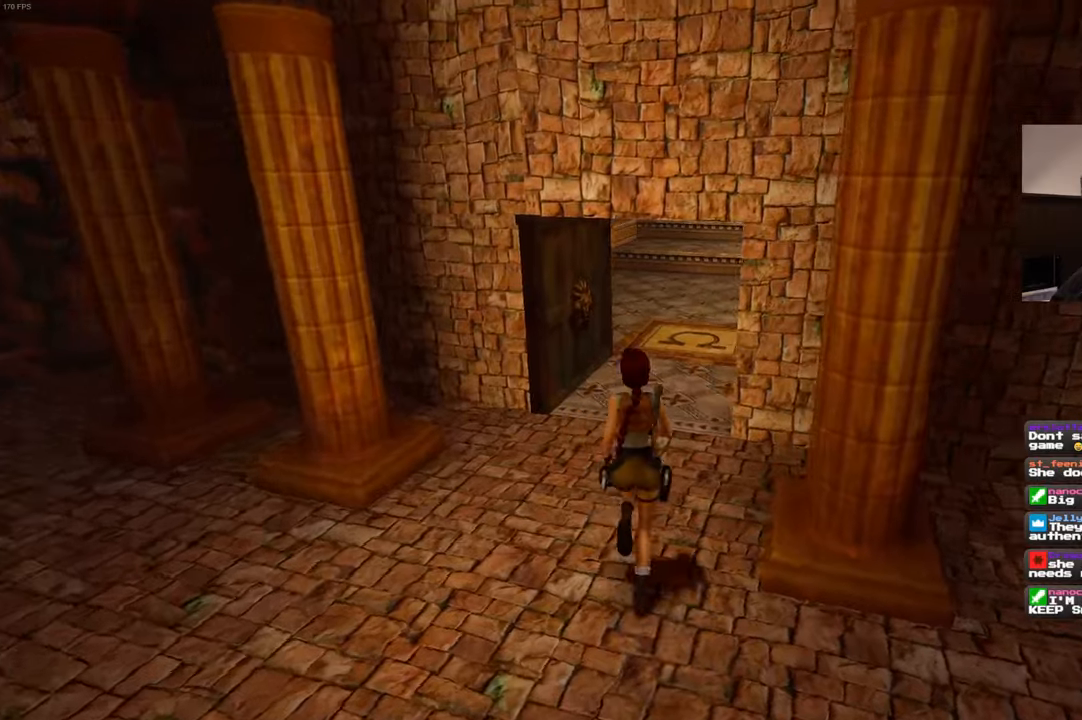
{"dt_ms": 500, "buttons": [], "left_stick": "up", "right_stick": "center", "events": [[200, "right_stick", "center"]]}
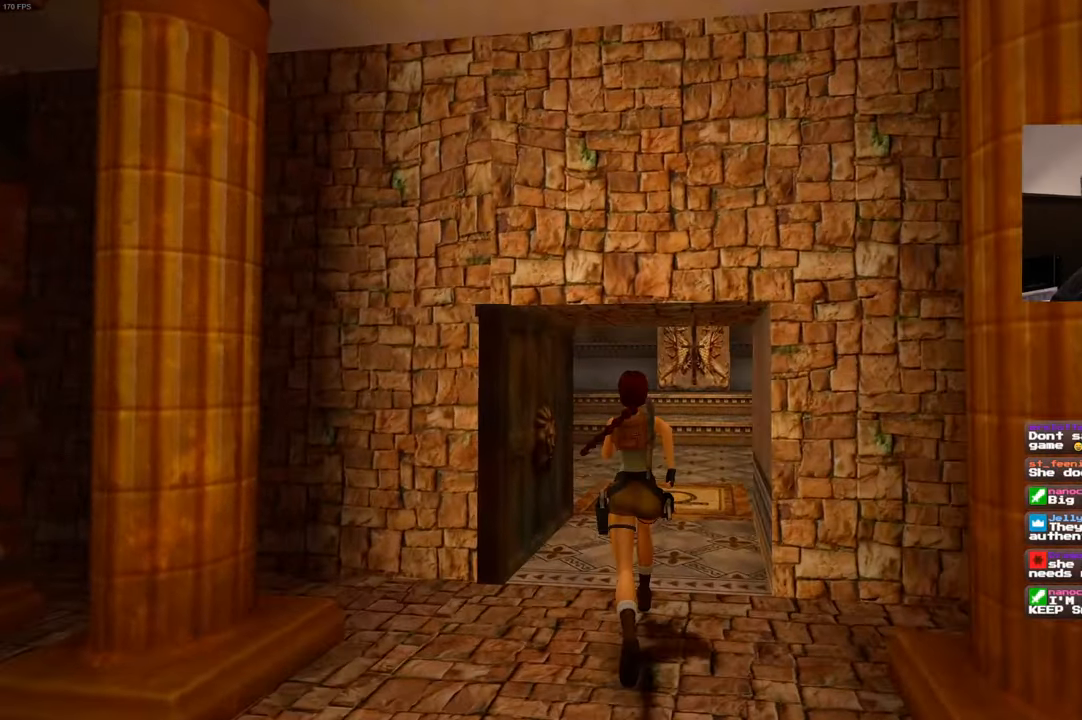
{"dt_ms": 500, "buttons": ["L2"], "left_stick": "up", "right_stick": "center", "events": [[100, "right_stick", "right"], [183, "L2", "down"], [200, "right_stick", "center"]]}
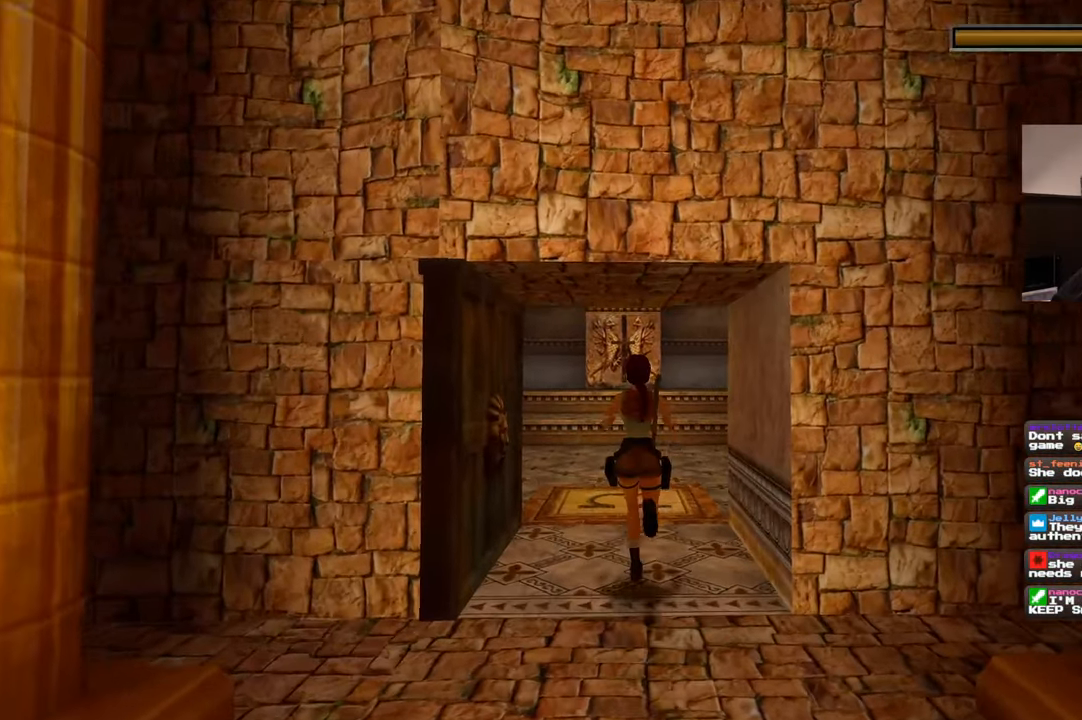
{"dt_ms": 500, "buttons": ["L2"], "left_stick": "up-left", "right_stick": "right", "events": [[50, "left_stick", "up-left"], [83, "right_stick", "right"]]}
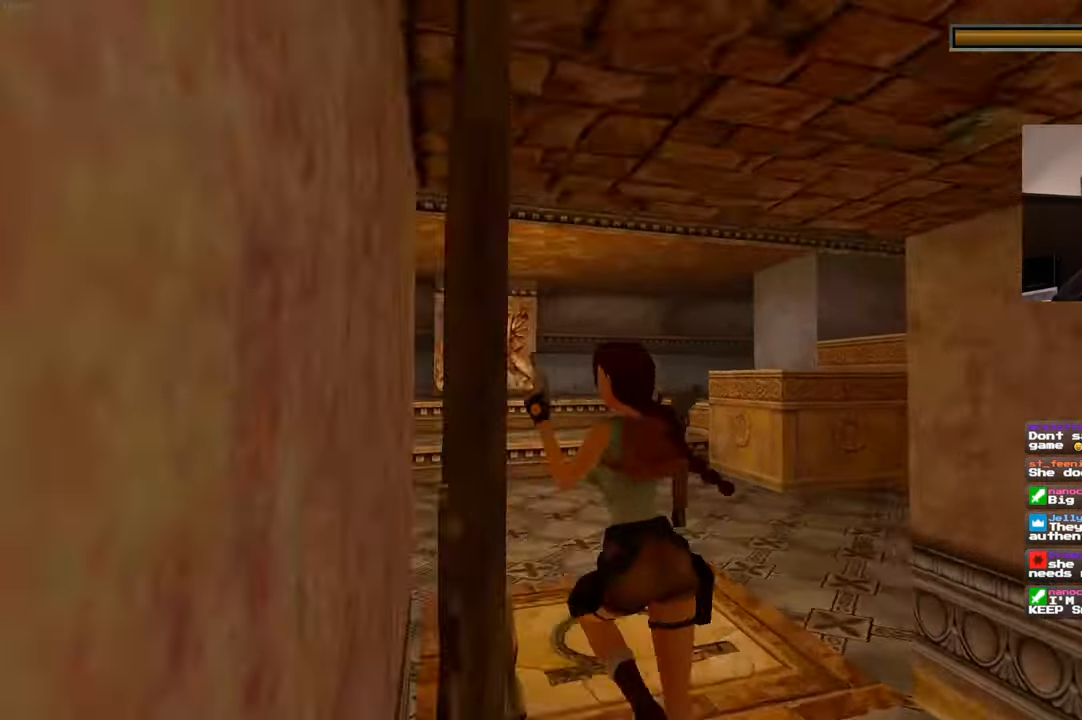
{"dt_ms": 500, "buttons": ["L2"], "left_stick": "up-left", "right_stick": "up-right", "events": [[200, "right_stick", "up-right"]]}
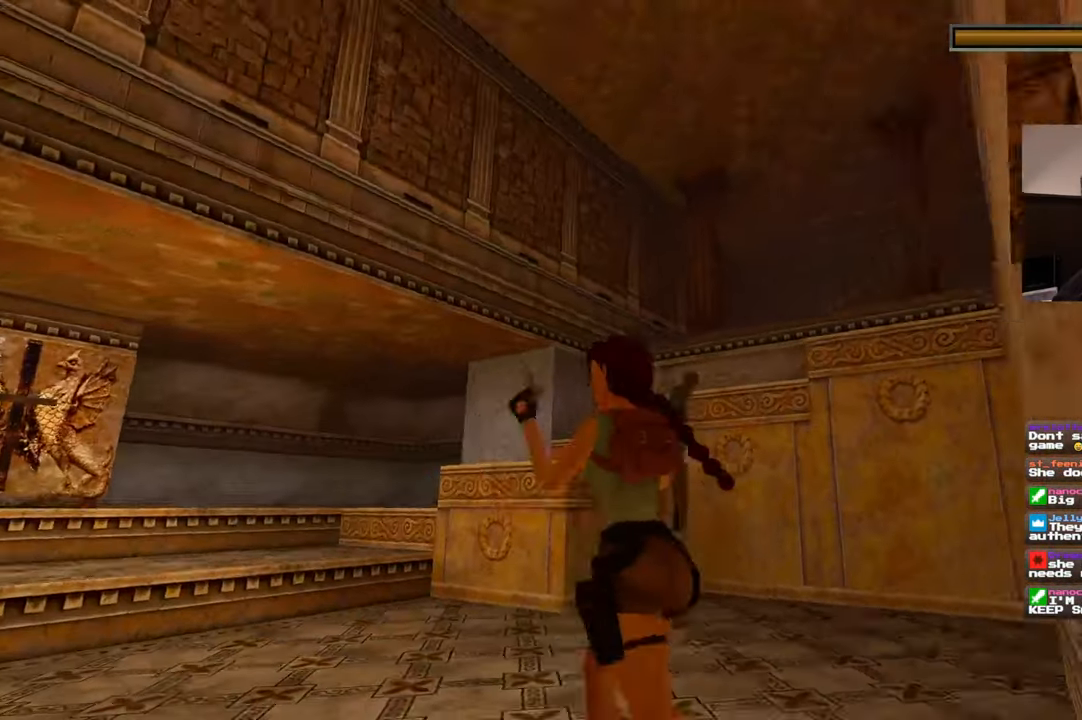
{"dt_ms": 500, "buttons": ["L2"], "left_stick": "left", "right_stick": "up-right", "events": [[233, "left_stick", "left"]]}
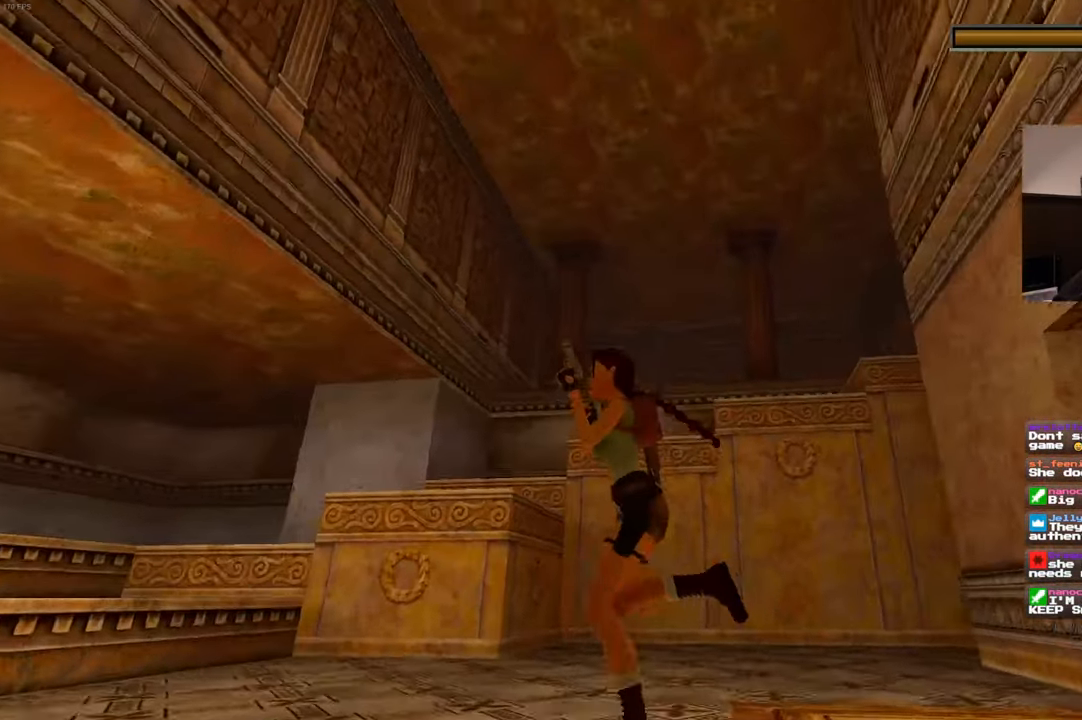
{"dt_ms": 500, "buttons": ["SQUARE", "L2"], "left_stick": "center", "right_stick": "center", "events": [[133, "right_stick", "center"], [217, "right_stick", "left"], [233, "left_stick", "up"], [333, "right_stick", "center"], [367, "left_stick", "center"], [450, "SQUARE", "down"]]}
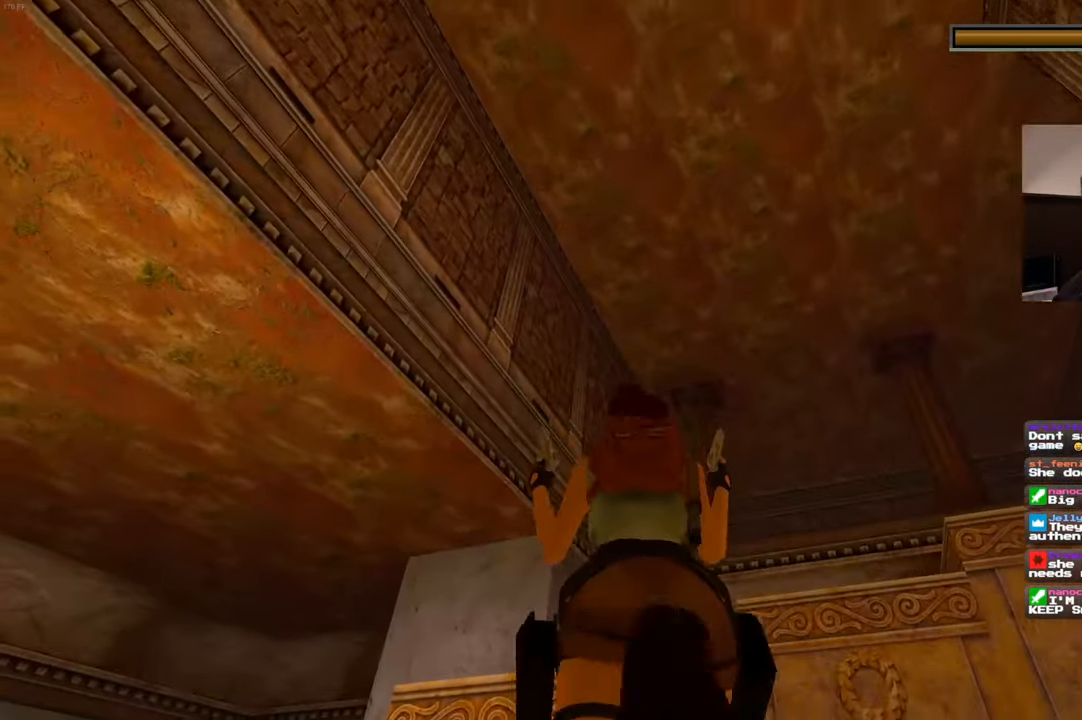
{"dt_ms": 500, "buttons": ["L2"], "left_stick": "center", "right_stick": "center"}
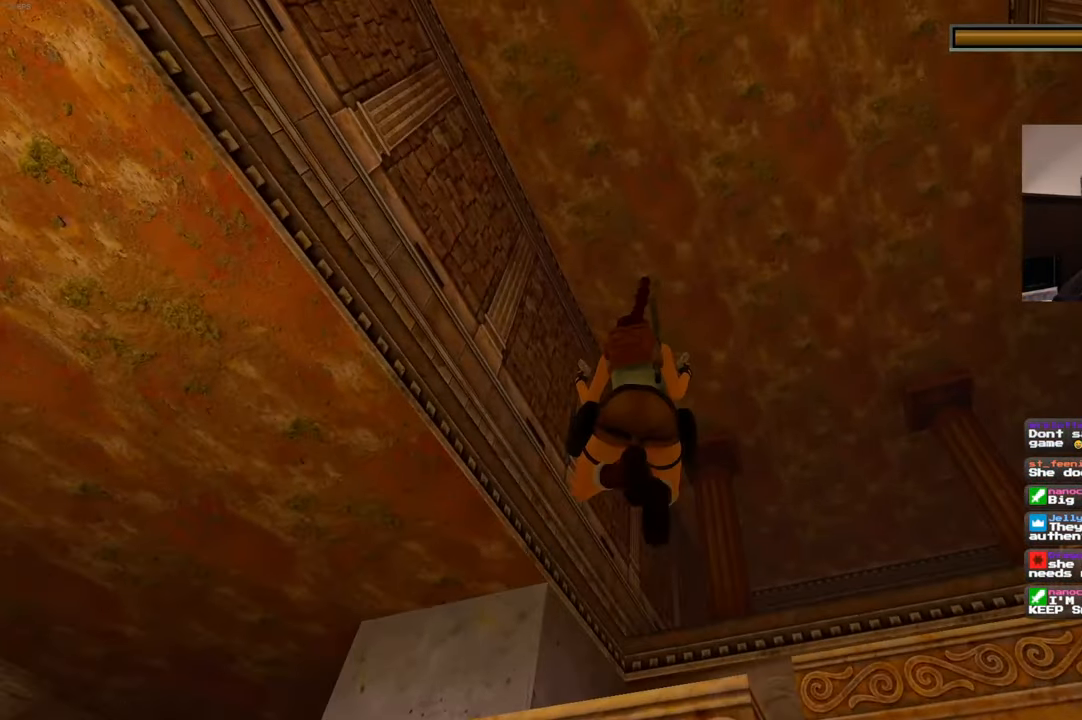
{"dt_ms": 500, "buttons": ["L2"], "left_stick": "center", "right_stick": "center", "events": [[83, "right_stick", "right"], [167, "left_stick", "up-right"], [267, "left_stick", "center"], [317, "right_stick", "center"]]}
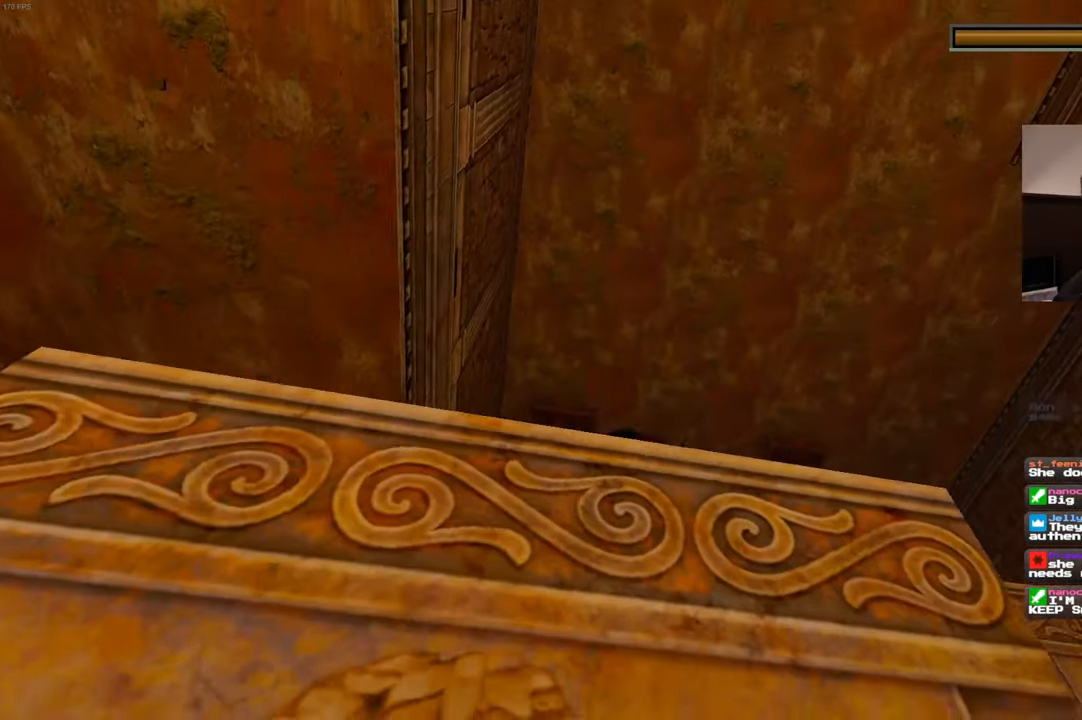
{"dt_ms": 500, "buttons": ["L2"], "left_stick": "center", "right_stick": "center", "events": [[83, "right_stick", "down-right"], [250, "right_stick", "center"], [317, "L2", "up"], [417, "L2", "down"]]}
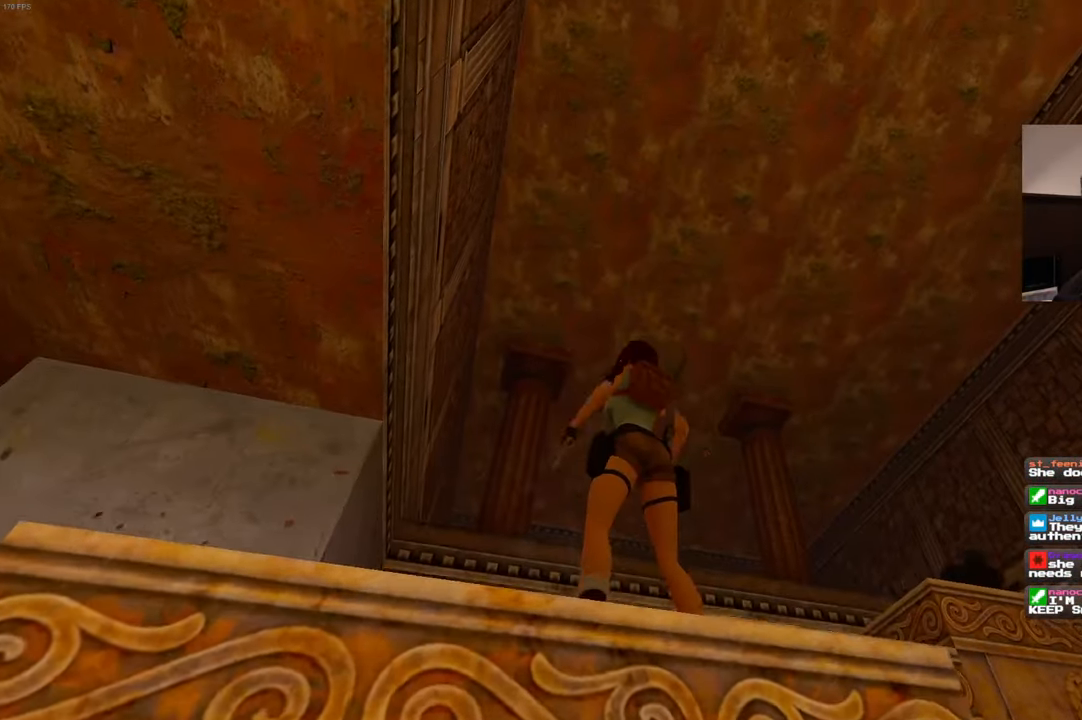
{"dt_ms": 500, "buttons": ["L2"], "left_stick": "center", "right_stick": "center", "events": []}